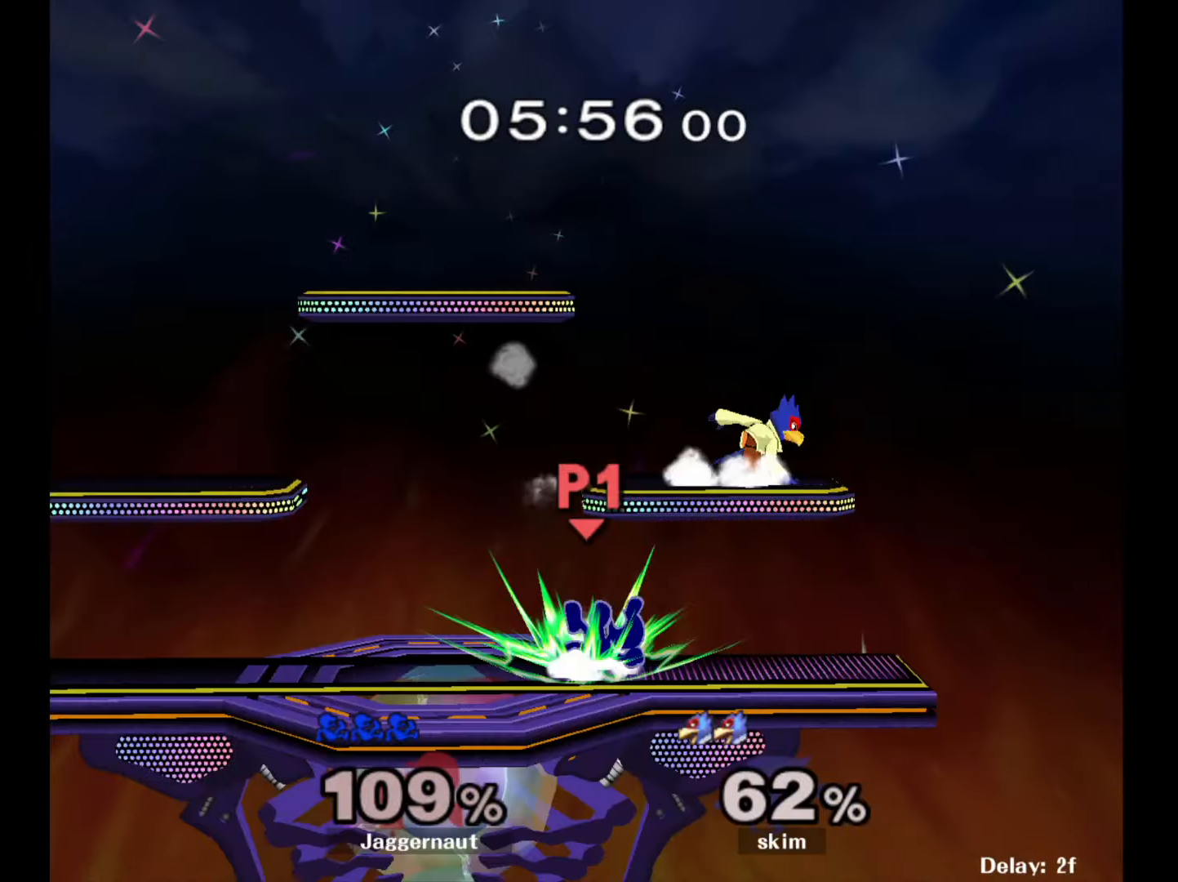
Gameplay with a controller (Nintendo layout); each line is a JSON object with the inputs held at the frame after it. "events" lists button and stick changes between this image and that frame as [ms after this image, input, new state], when the widget could be followed in between. Not read: L3 R3.
{"buttons": [], "left_stick": "center", "right_stick": "center", "events": [[133, "left_stick", "center"]]}
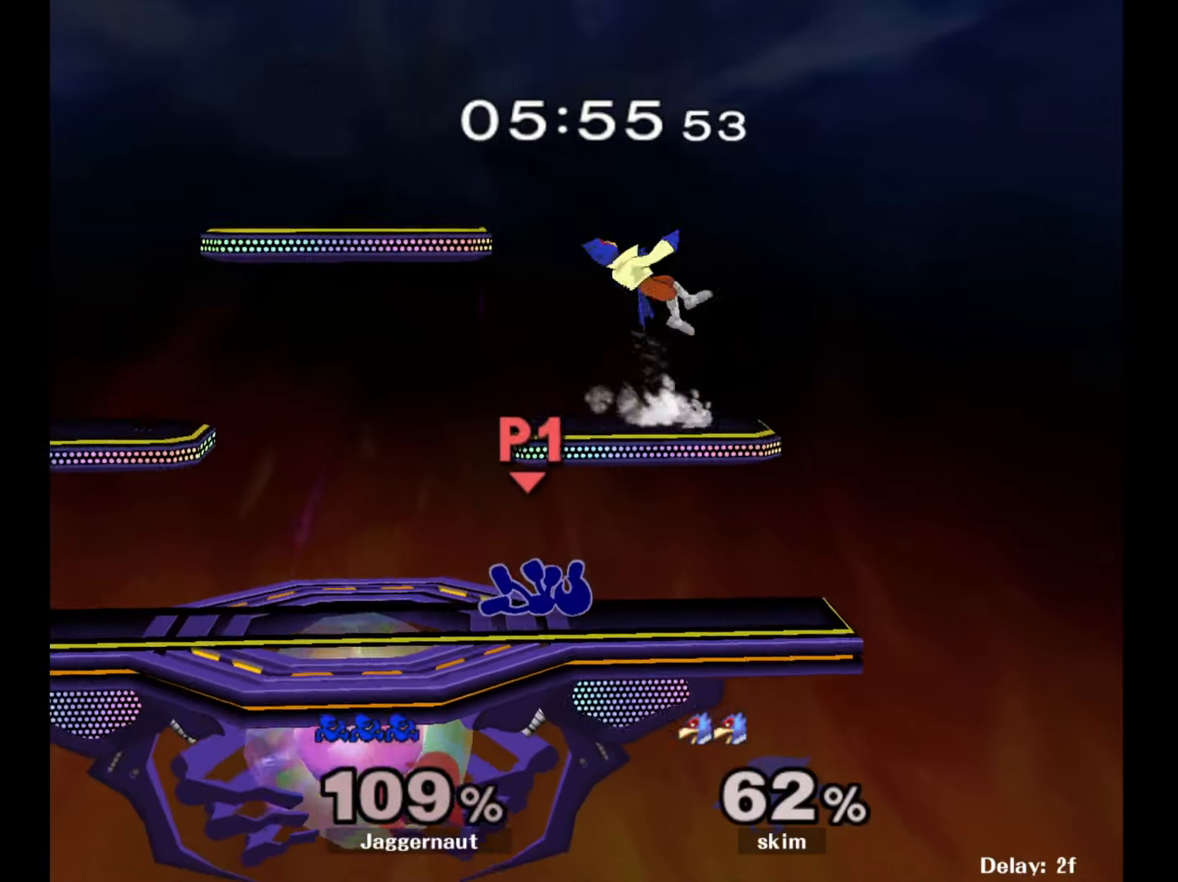
{"buttons": ["A"], "left_stick": "center", "right_stick": "center", "events": [[317, "A", "down"]]}
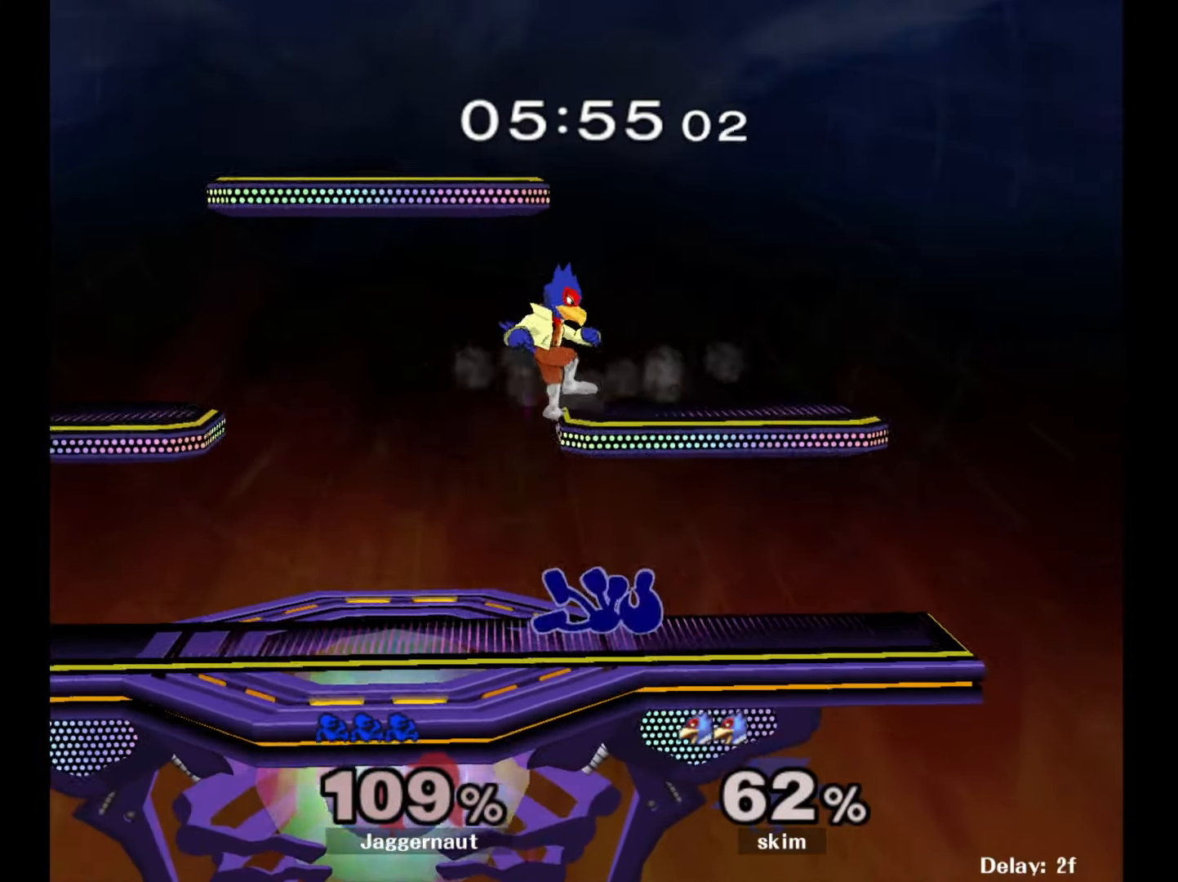
{"buttons": [], "left_stick": "left", "right_stick": "center", "events": [[17, "A", "up"], [283, "left_stick", "left"]]}
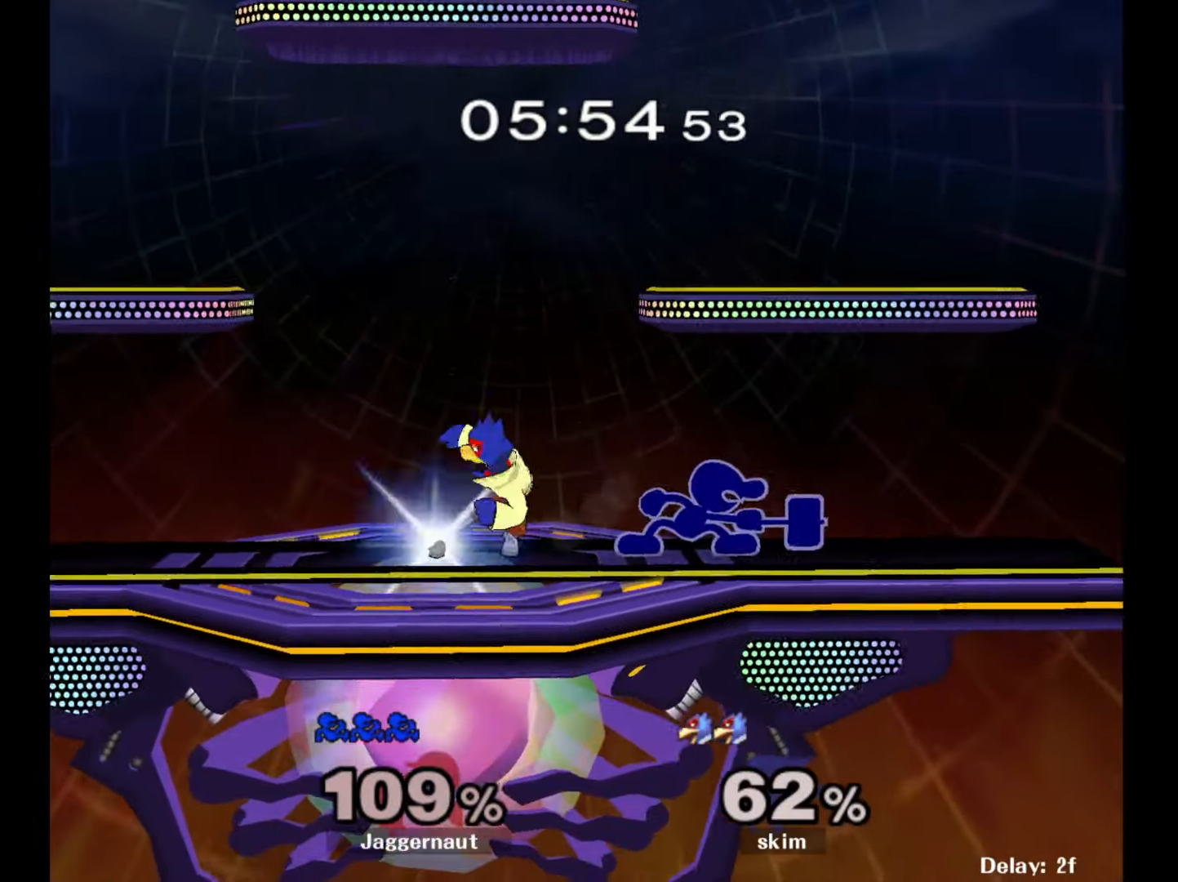
{"buttons": ["R1"], "left_stick": "left", "right_stick": "center", "events": [[83, "left_stick", "center"], [150, "R1", "down"], [417, "left_stick", "left"]]}
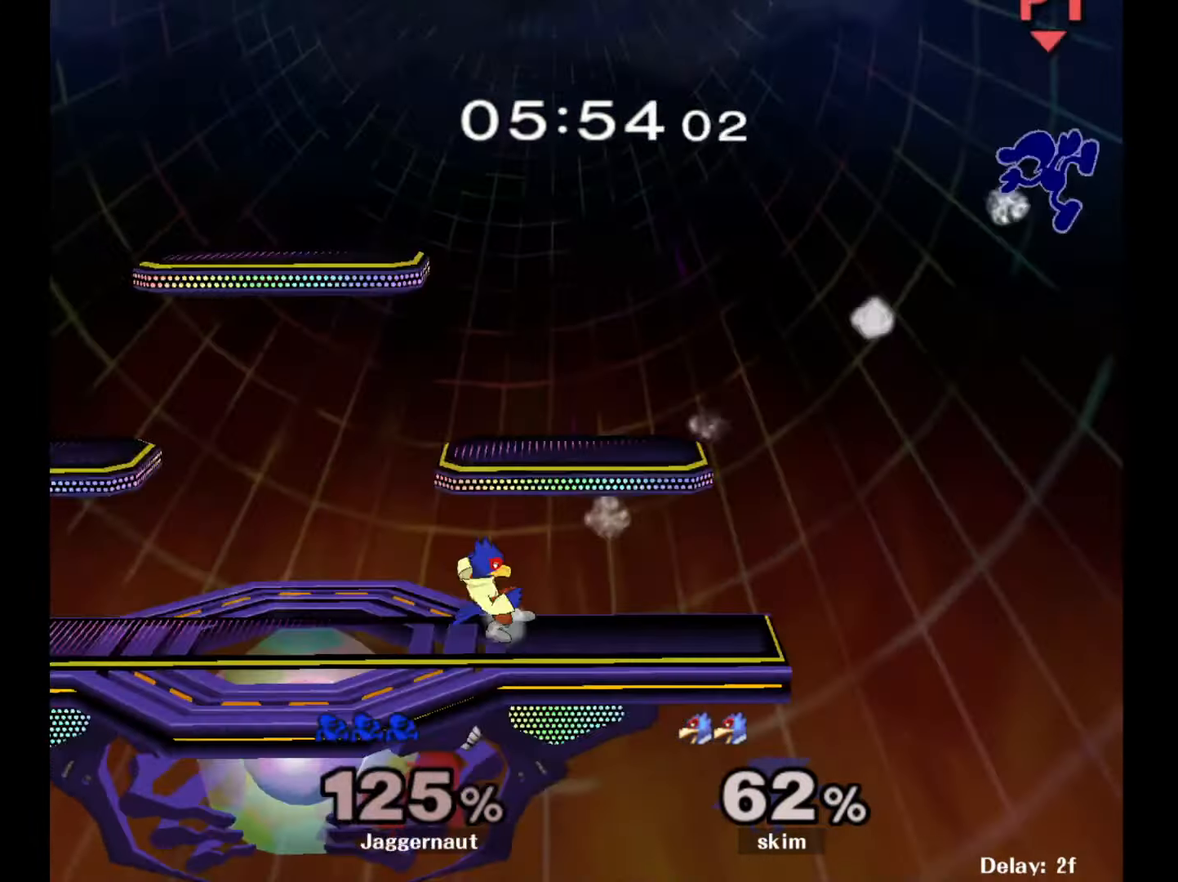
{"buttons": [], "left_stick": "left", "right_stick": "center", "events": [[33, "R1", "up"]]}
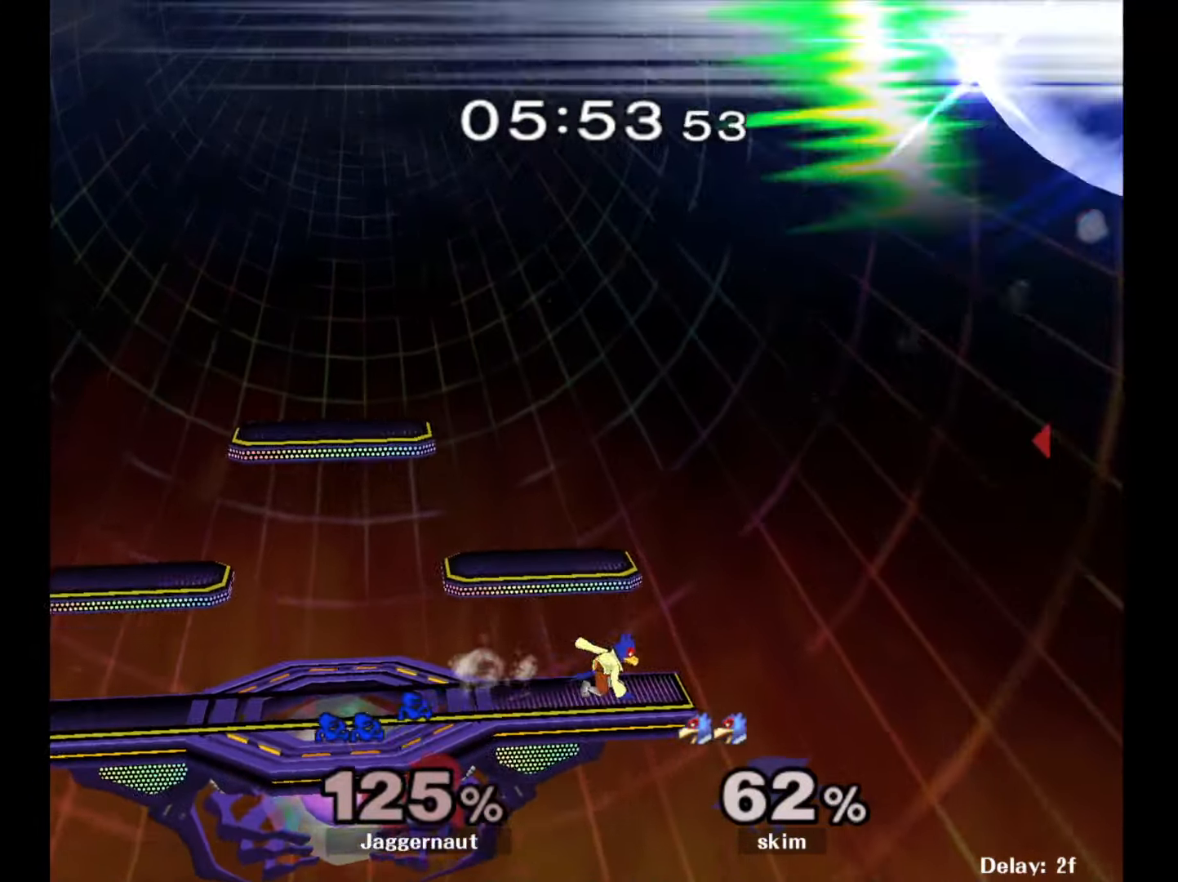
{"buttons": [], "left_stick": "center", "right_stick": "center", "events": [[417, "left_stick", "center"]]}
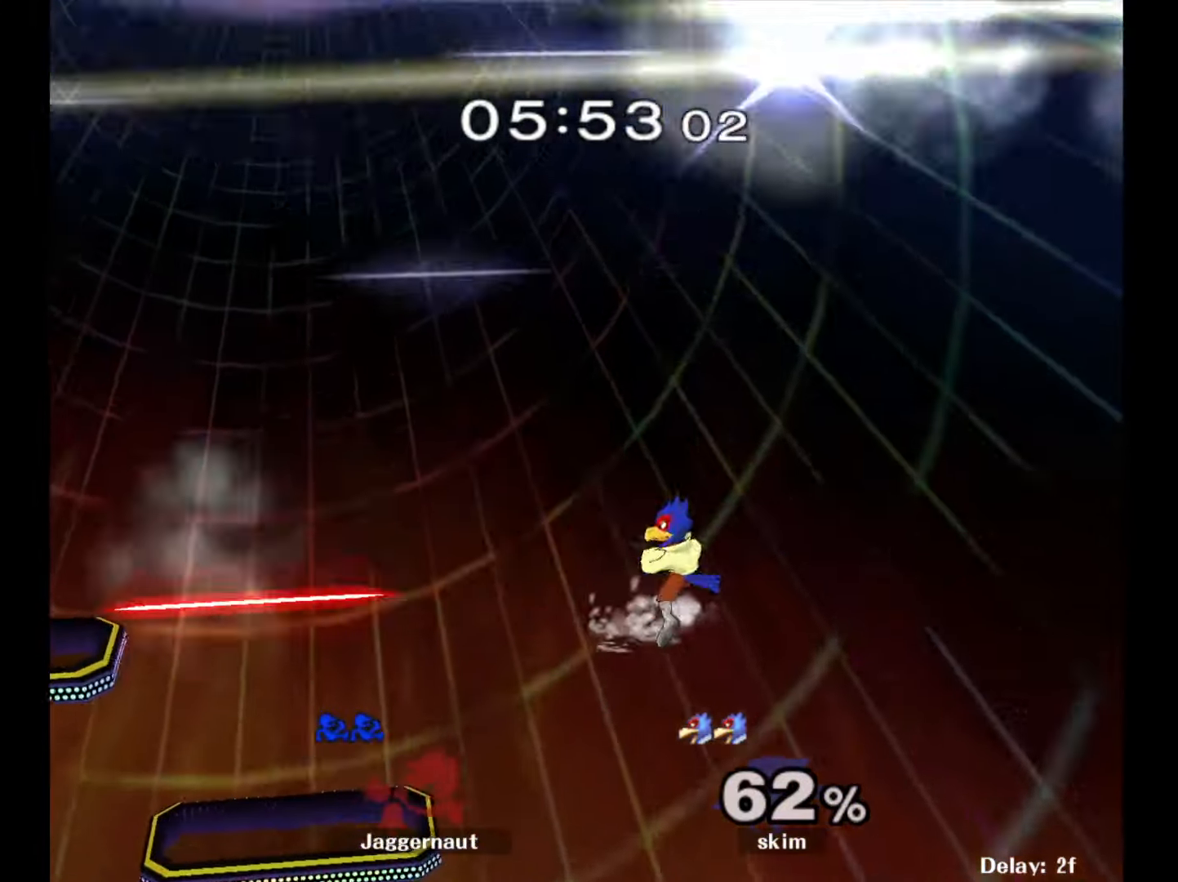
{"buttons": [], "left_stick": "center", "right_stick": "center", "events": []}
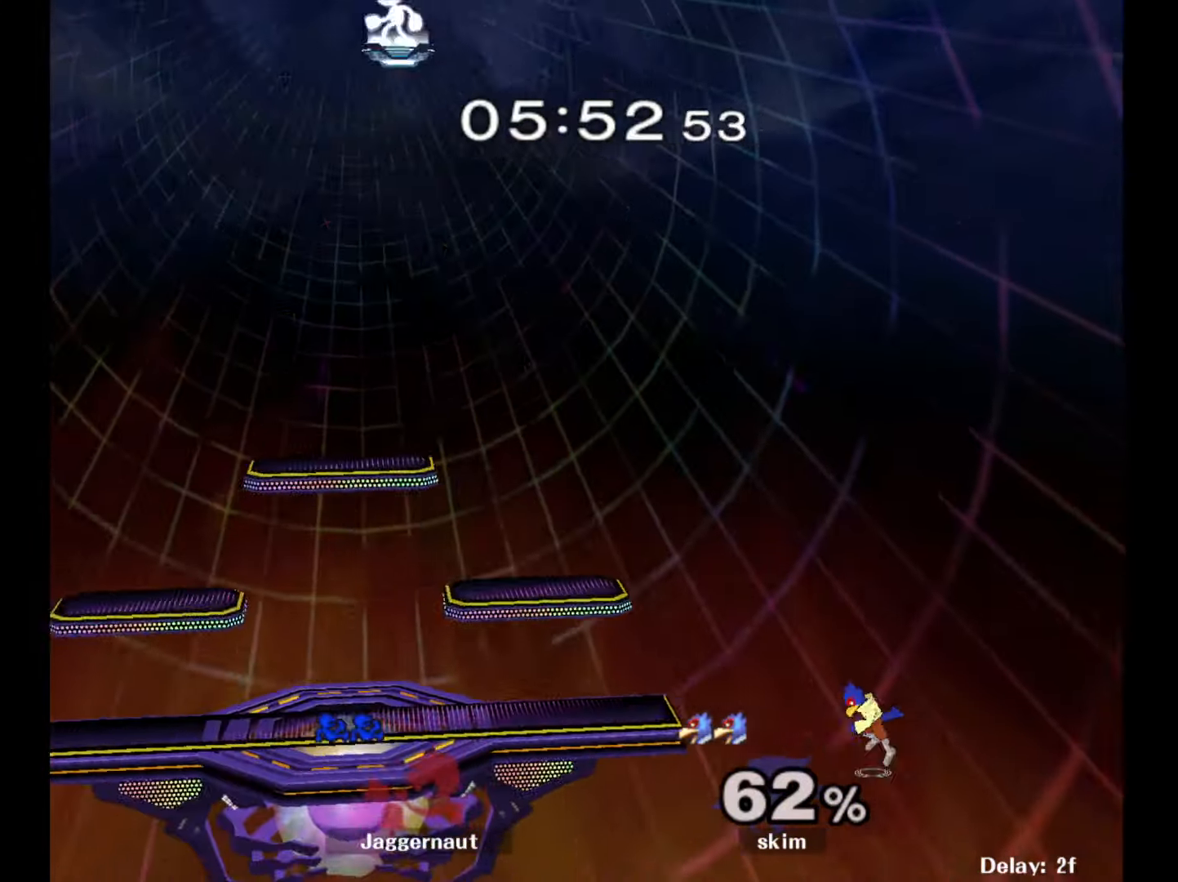
{"buttons": [], "left_stick": "right", "right_stick": "center", "events": [[217, "L1", "down"], [217, "R1", "down"], [400, "L1", "up"], [400, "R1", "up"], [433, "left_stick", "right"]]}
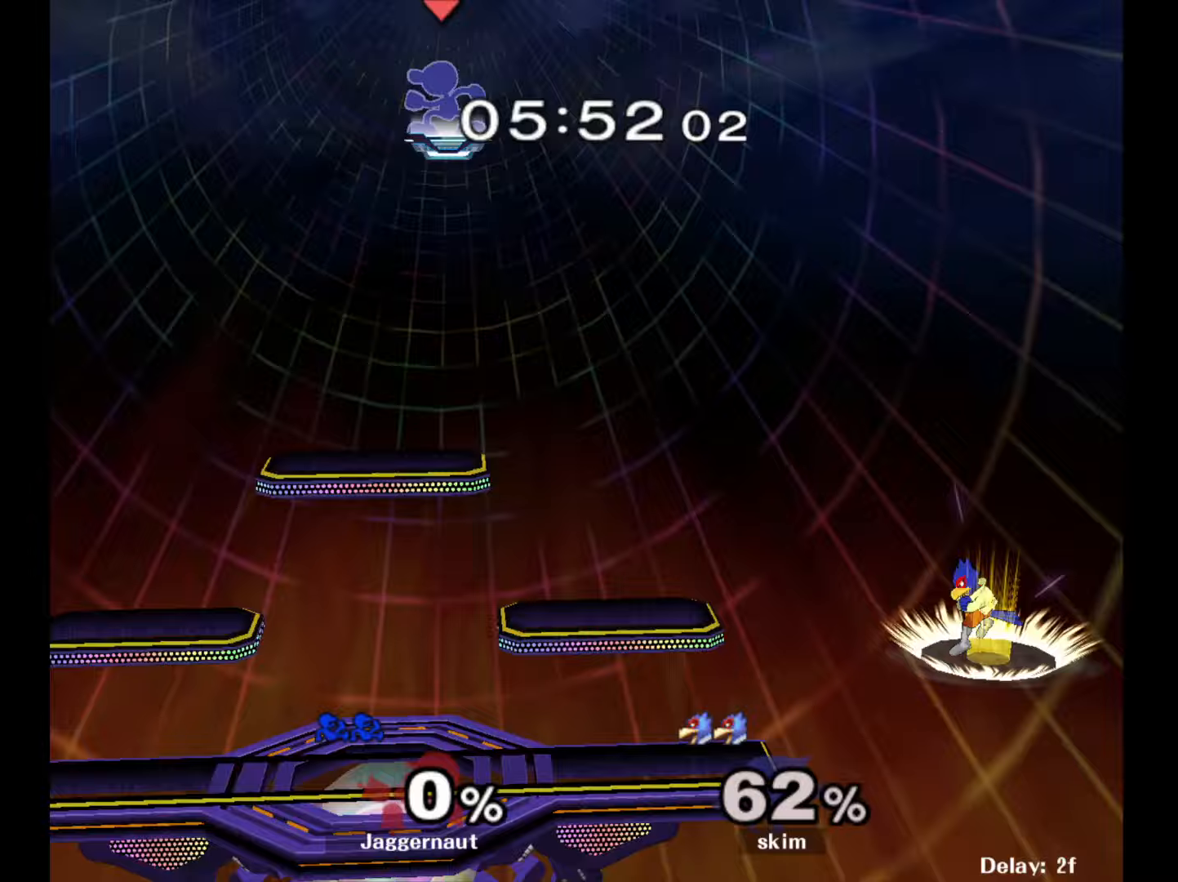
{"buttons": [], "left_stick": "right", "right_stick": "center", "events": [[117, "left_stick", "center"], [383, "left_stick", "right"]]}
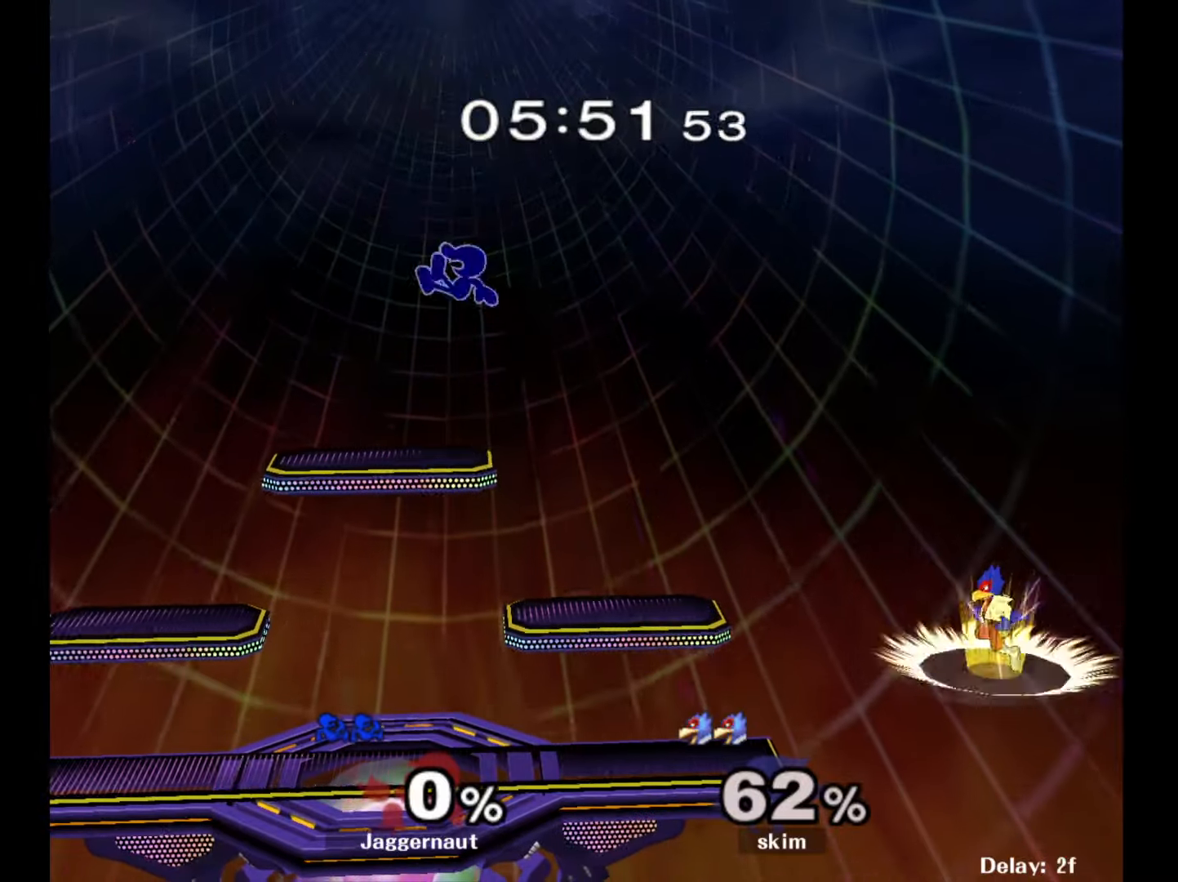
{"buttons": [], "left_stick": "down", "right_stick": "center", "events": [[200, "left_stick", "down"]]}
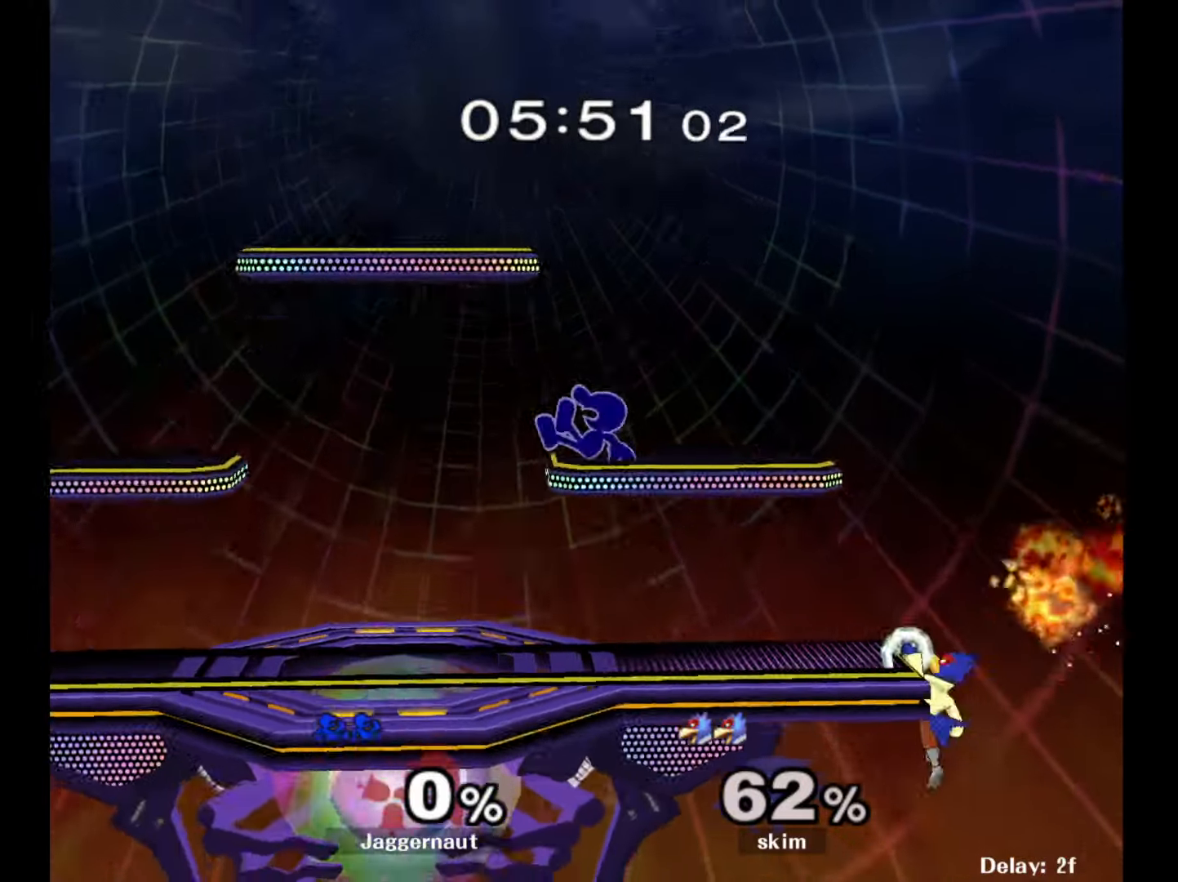
{"buttons": [], "left_stick": "right", "right_stick": "center", "events": [[233, "left_stick", "center"], [467, "left_stick", "right"]]}
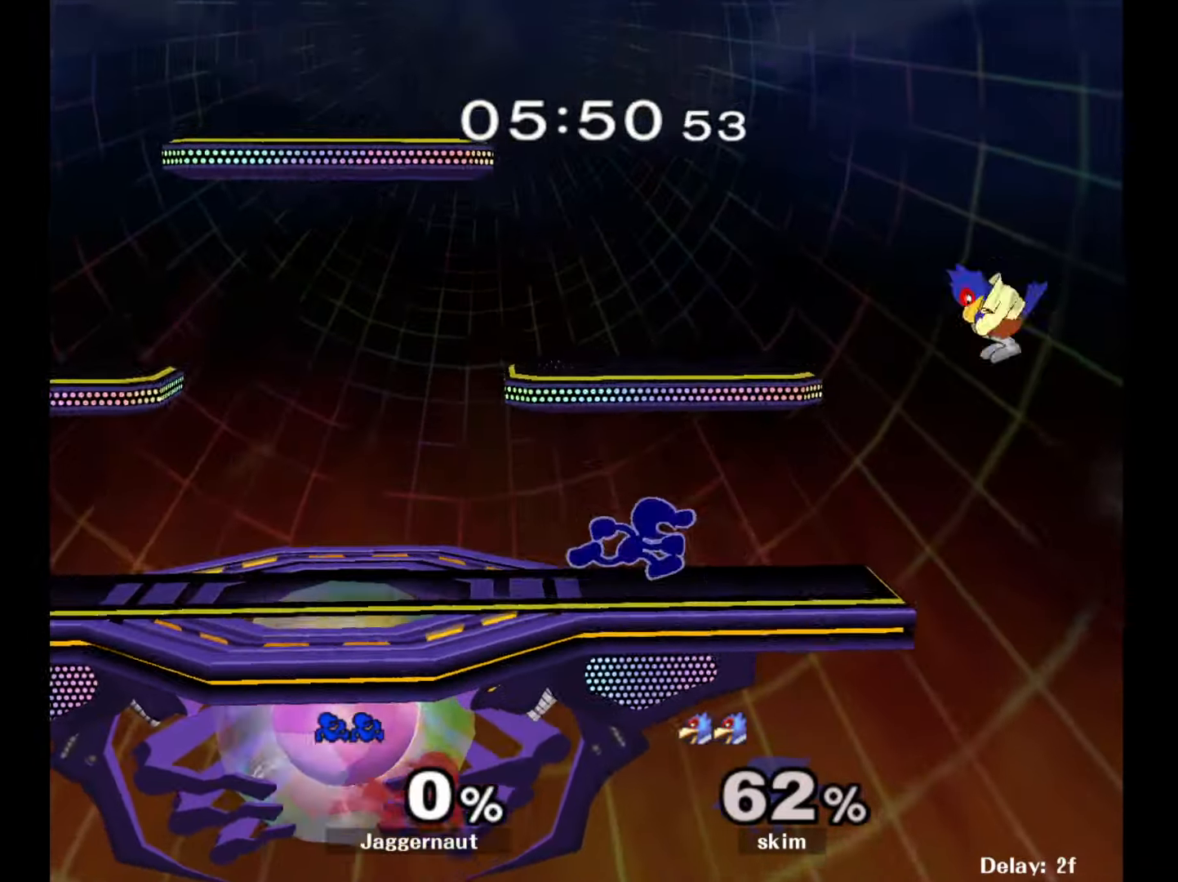
{"buttons": ["Y"], "left_stick": "right", "right_stick": "center", "events": [[100, "Y", "down"], [100, "left_stick", "down-left"], [183, "R1", "down"], [267, "Y", "up"], [267, "left_stick", "center"], [317, "R1", "up"], [450, "left_stick", "right"], [500, "Y", "down"]]}
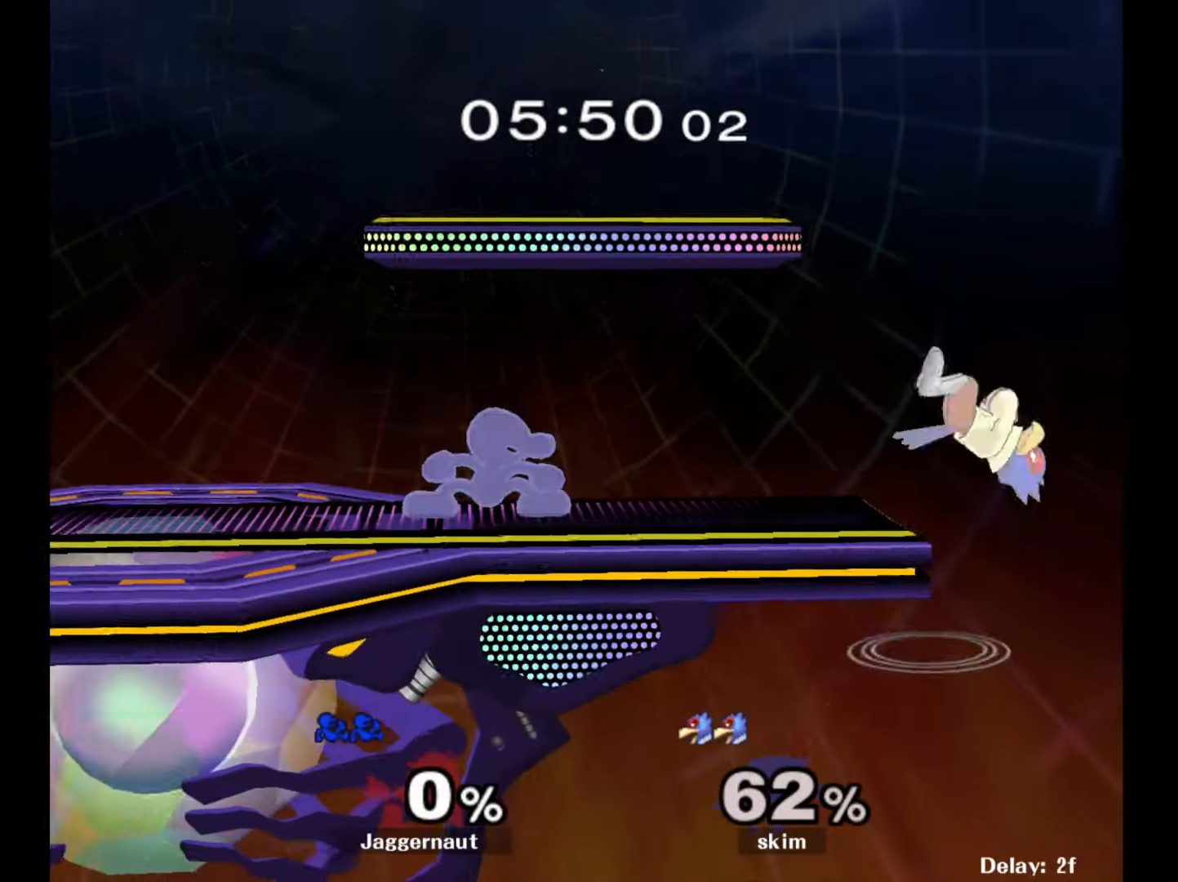
{"buttons": [], "left_stick": "left", "right_stick": "center", "events": [[17, "Y", "up"], [50, "left_stick", "center"], [133, "A", "down"], [233, "A", "up"], [233, "left_stick", "up-left"], [300, "left_stick", "left"]]}
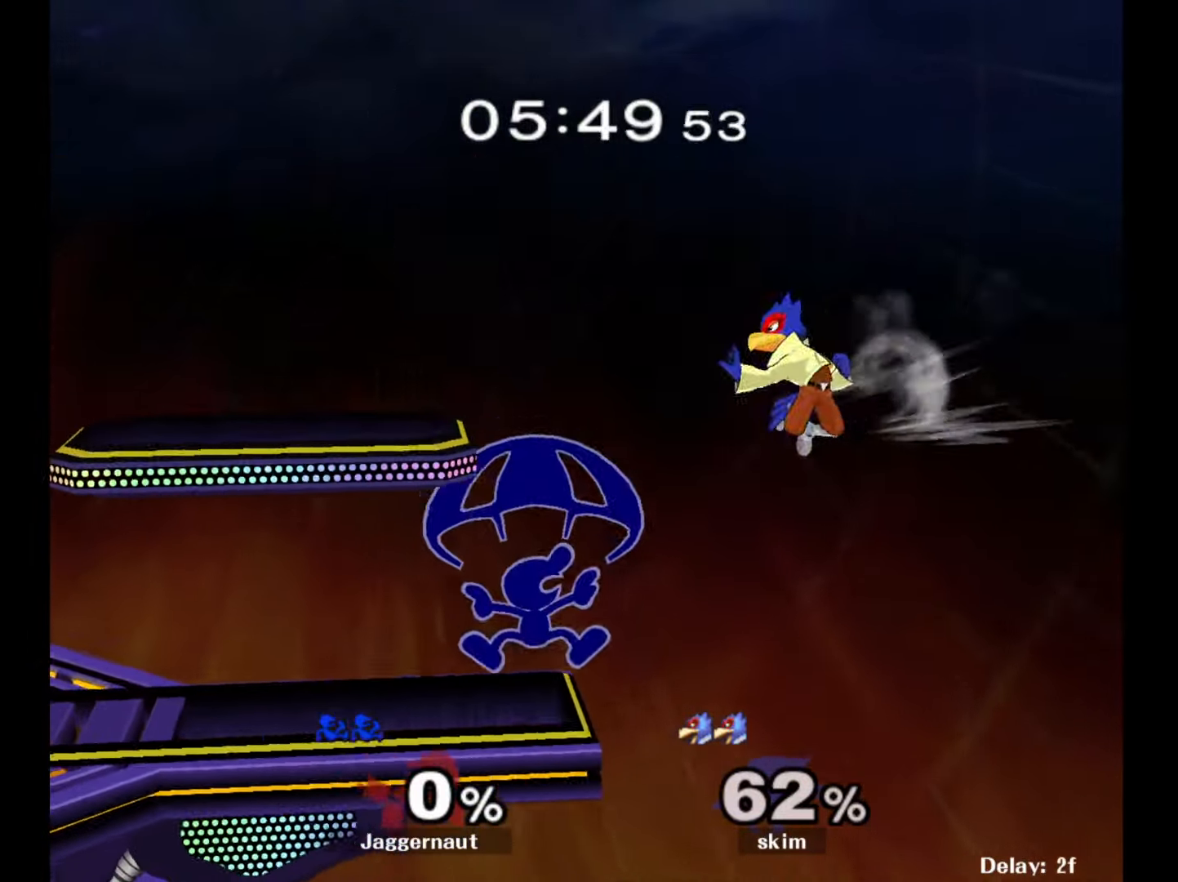
{"buttons": [], "left_stick": "left", "right_stick": "center", "events": [[83, "left_stick", "down-left"], [100, "R1", "down"], [233, "R1", "up"], [233, "left_stick", "center"], [367, "left_stick", "left"]]}
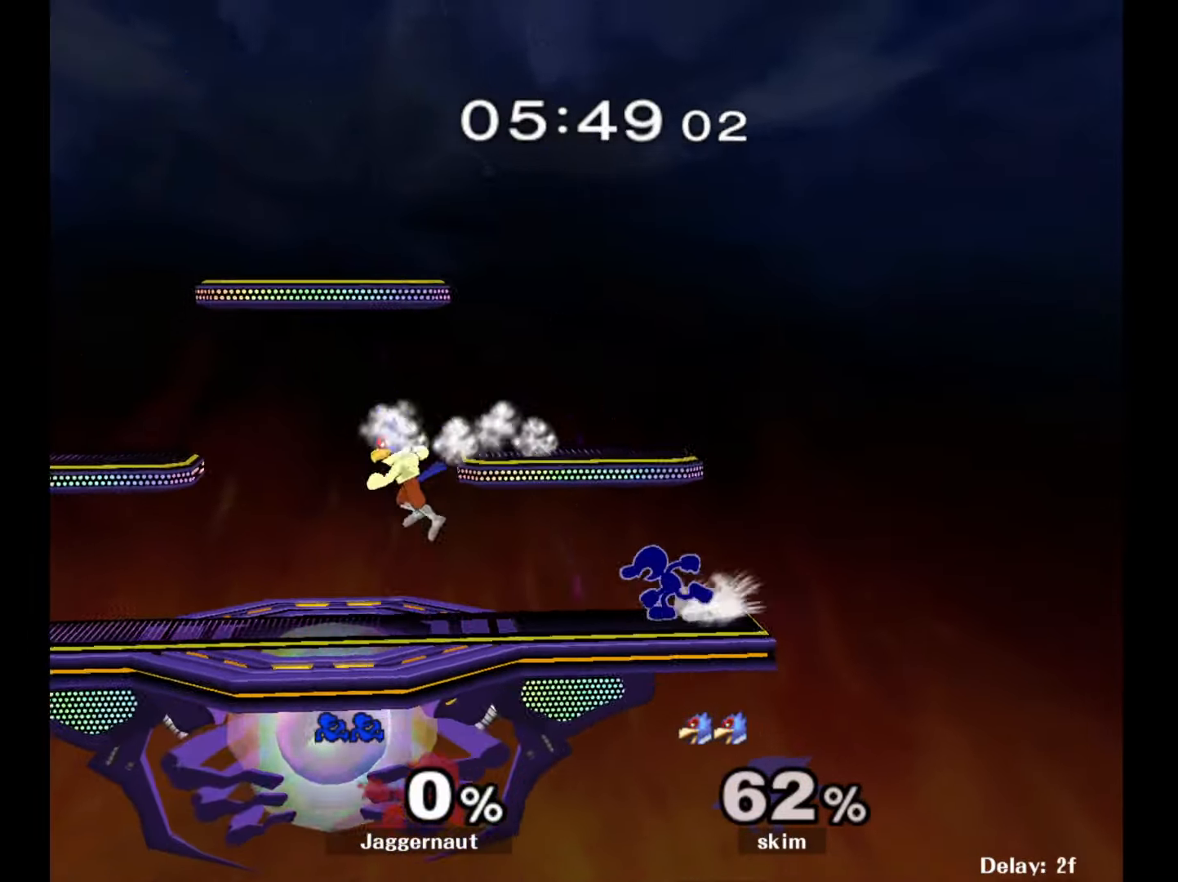
{"buttons": [], "left_stick": "right", "right_stick": "center", "events": [[33, "Y", "down"], [167, "A", "down"], [217, "Y", "up"], [317, "left_stick", "right"], [350, "A", "up"]]}
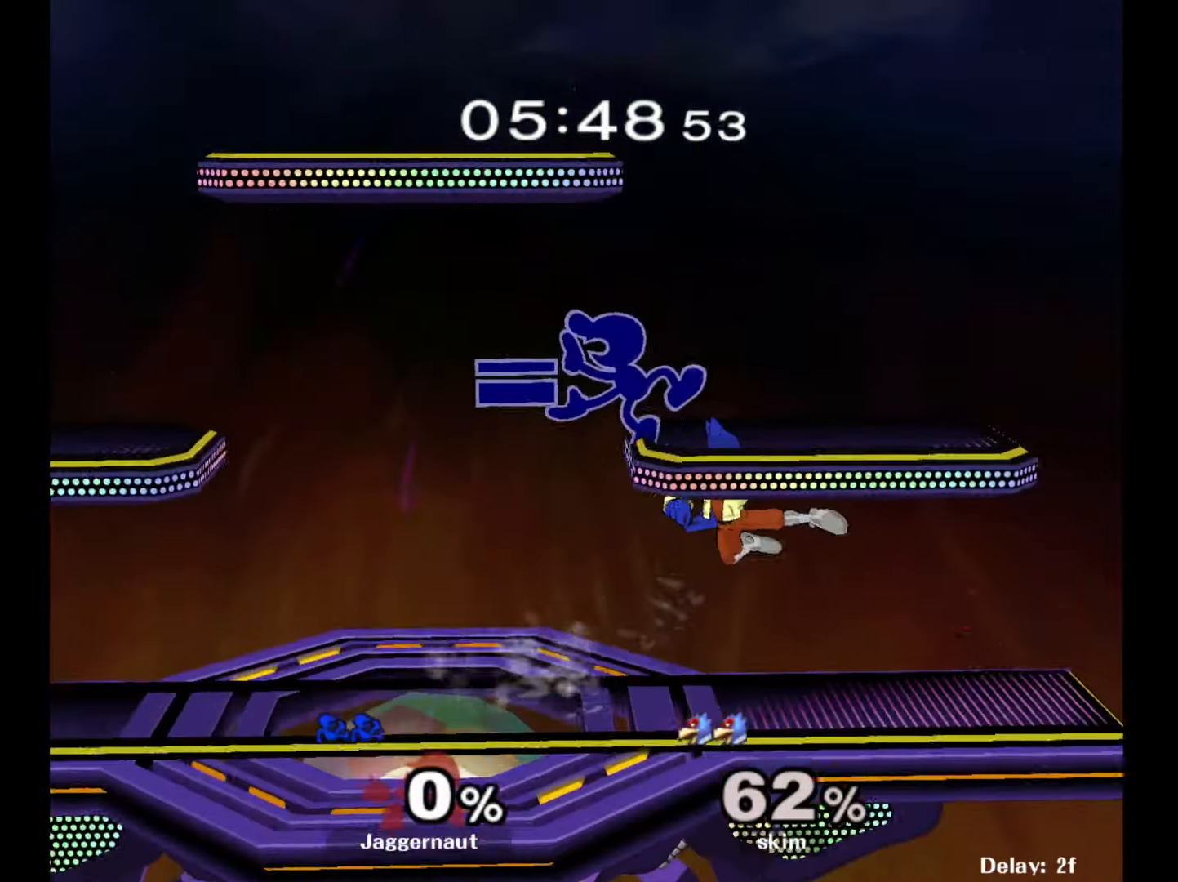
{"buttons": [], "left_stick": "center", "right_stick": "center", "events": [[117, "left_stick", "left"], [417, "left_stick", "center"]]}
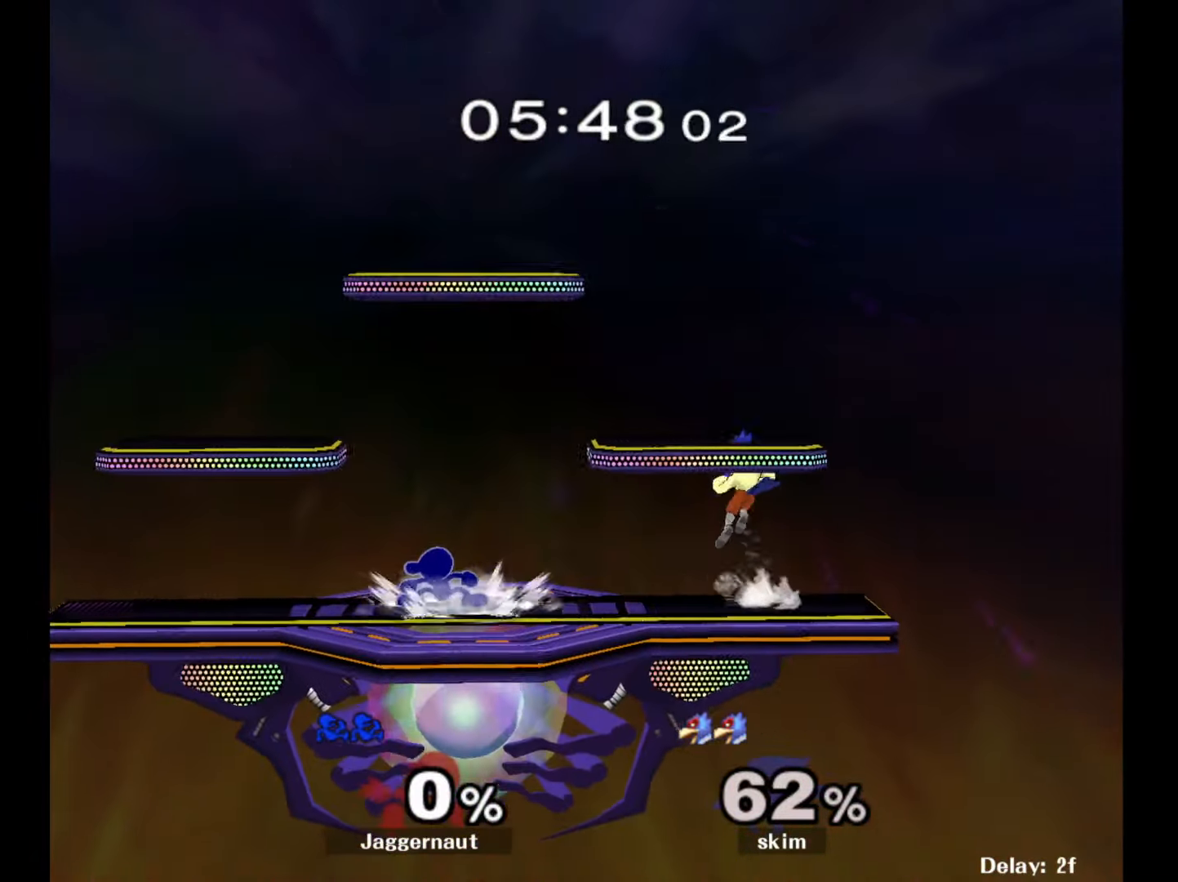
{"buttons": ["Y", "R1"], "left_stick": "down-right", "right_stick": "center", "events": [[67, "left_stick", "left"], [83, "Y", "down"], [250, "Y", "up"], [300, "Y", "down"], [367, "left_stick", "down-right"], [450, "R1", "down"]]}
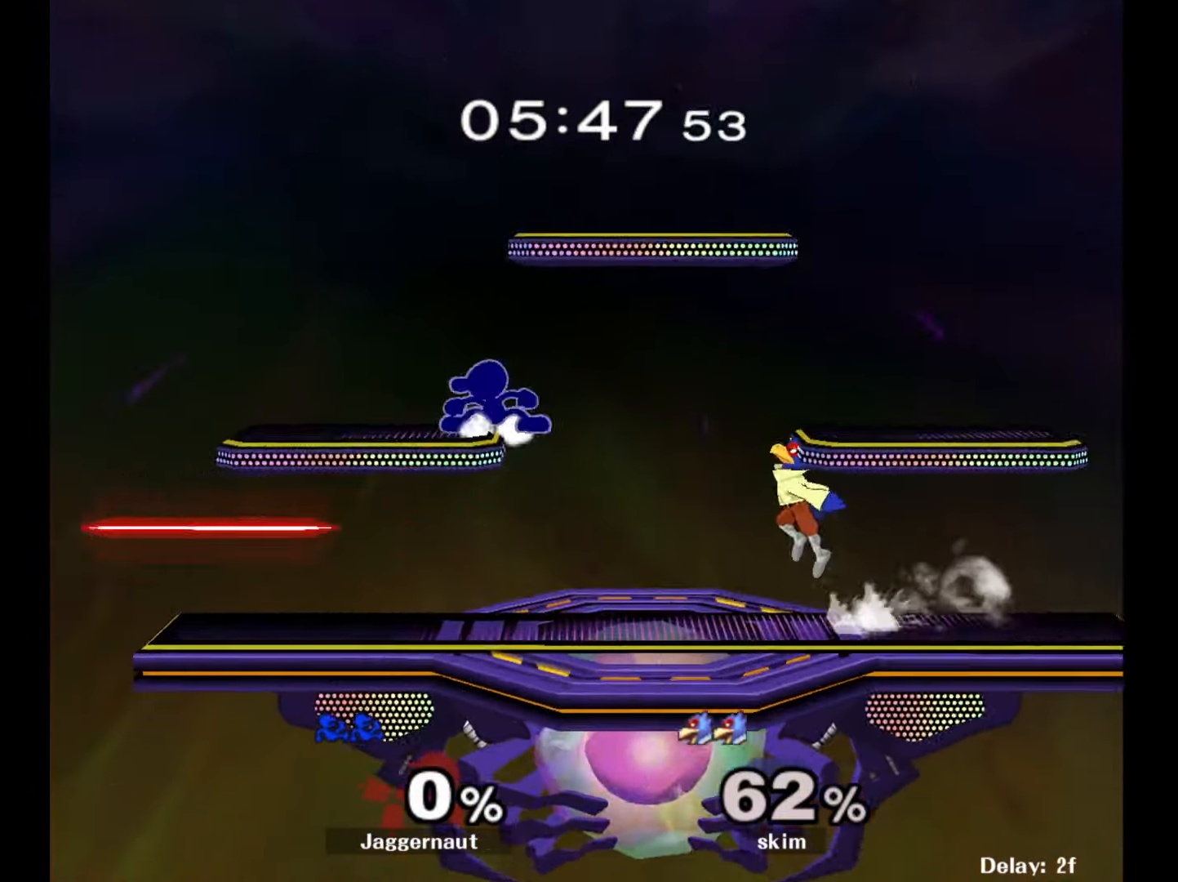
{"buttons": [], "left_stick": "right", "right_stick": "down", "events": [[33, "Y", "up"], [67, "left_stick", "center"], [83, "R1", "up"], [150, "left_stick", "right"], [200, "left_stick", "down"], [283, "Y", "down"], [283, "left_stick", "center"], [417, "Y", "up"], [417, "left_stick", "right"], [500, "right_stick", "down"]]}
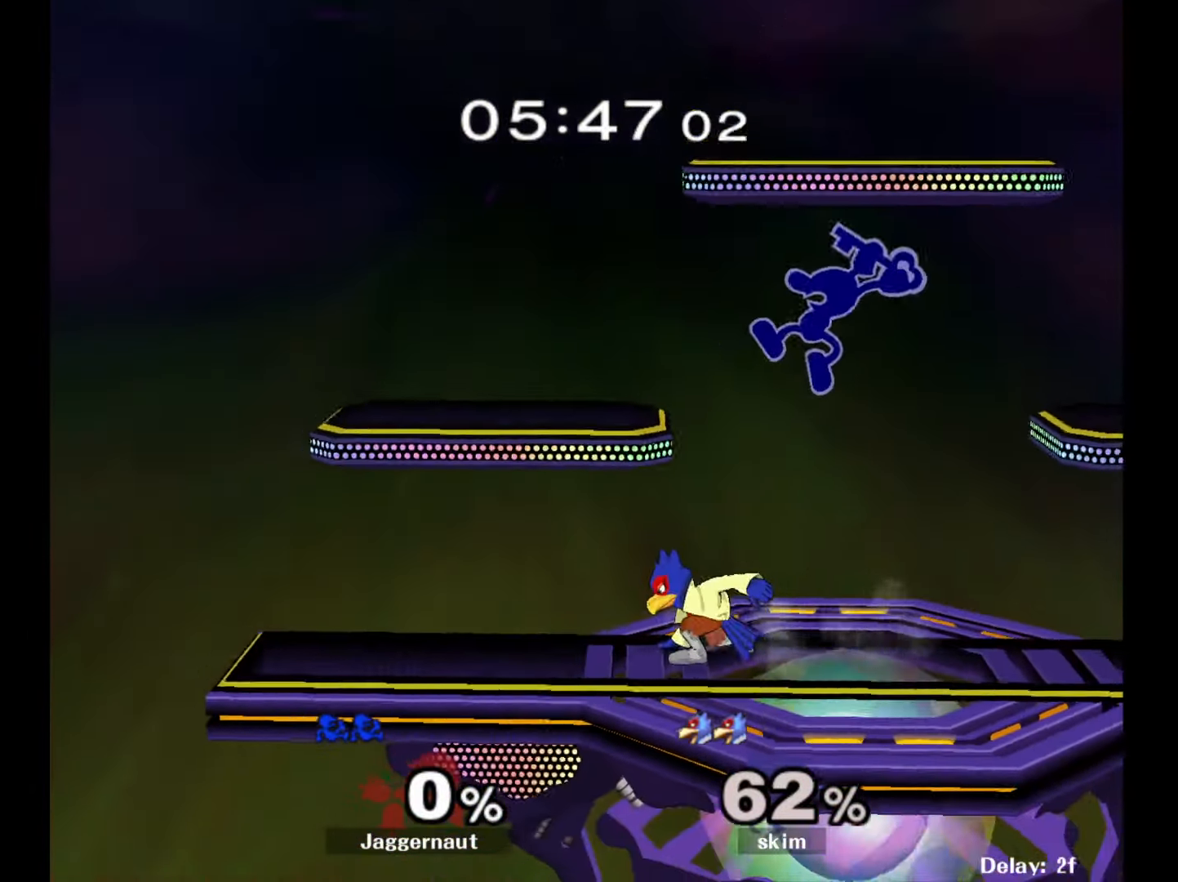
{"buttons": [], "left_stick": "left", "right_stick": "center", "events": [[33, "left_stick", "up-left"], [67, "right_stick", "center"], [83, "left_stick", "left"], [233, "left_stick", "down-left"], [383, "left_stick", "left"]]}
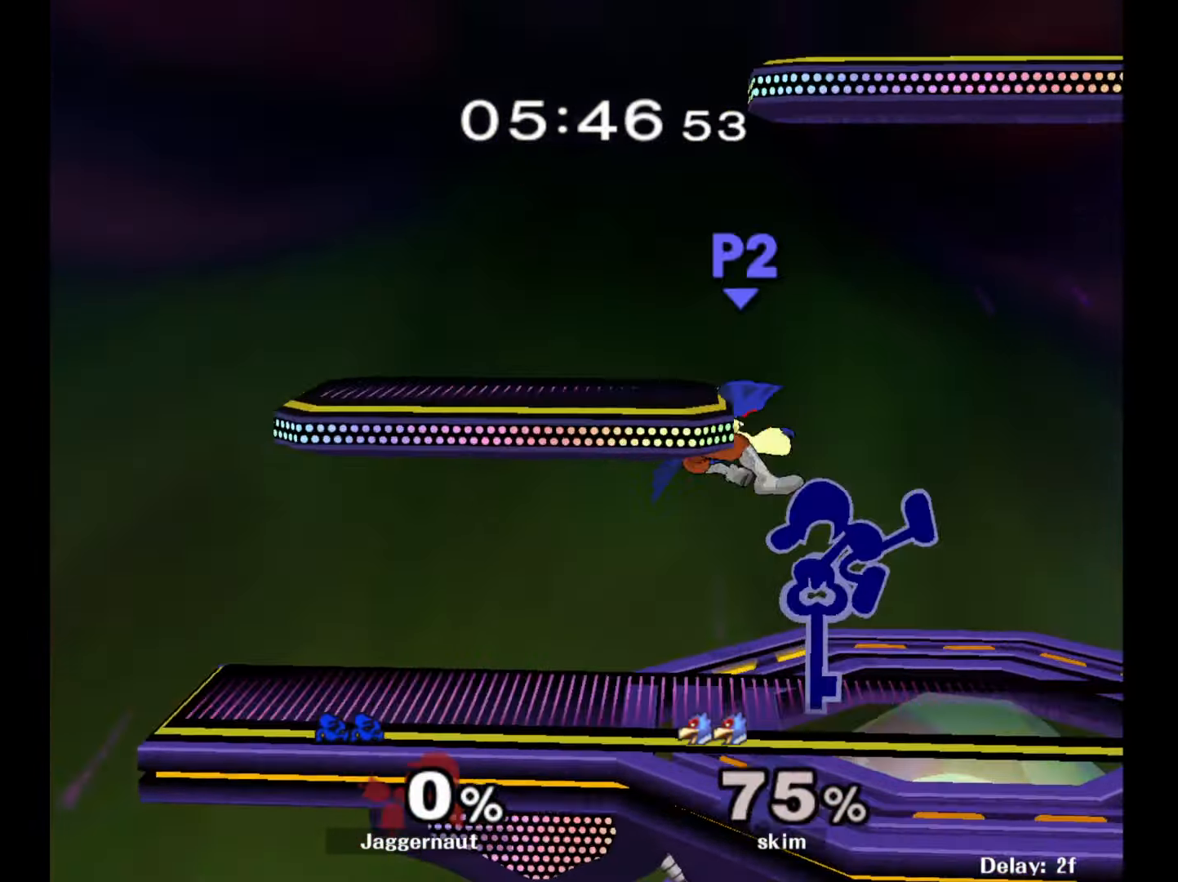
{"buttons": ["Y"], "left_stick": "left", "right_stick": "center", "events": [[33, "left_stick", "down-left"], [67, "R1", "down"], [200, "left_stick", "center"], [233, "R1", "up"], [283, "left_stick", "left"], [333, "Y", "down"]]}
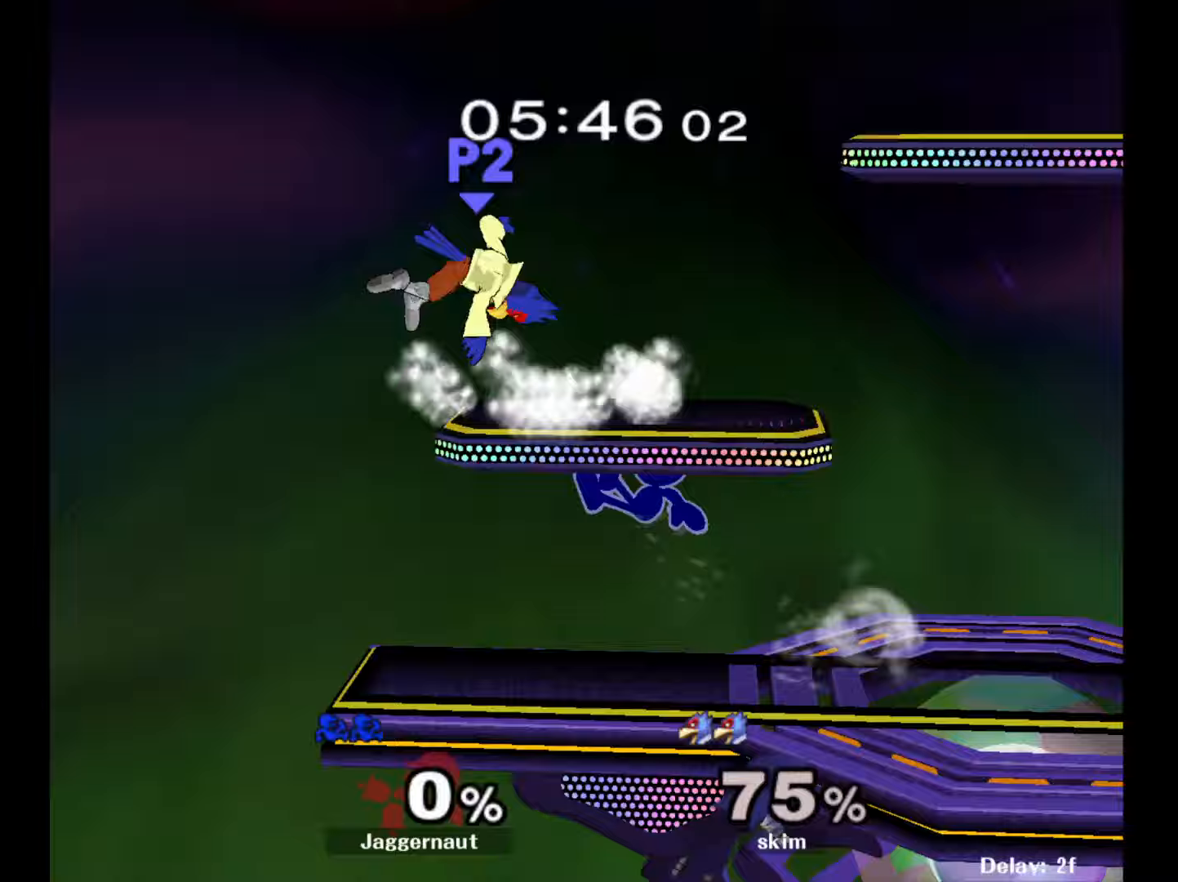
{"buttons": [], "left_stick": "center", "right_stick": "center", "events": [[83, "left_stick", "center"], [100, "Y", "up"], [200, "left_stick", "down-right"], [233, "Y", "down"], [400, "left_stick", "left"], [417, "Y", "up"], [500, "left_stick", "center"]]}
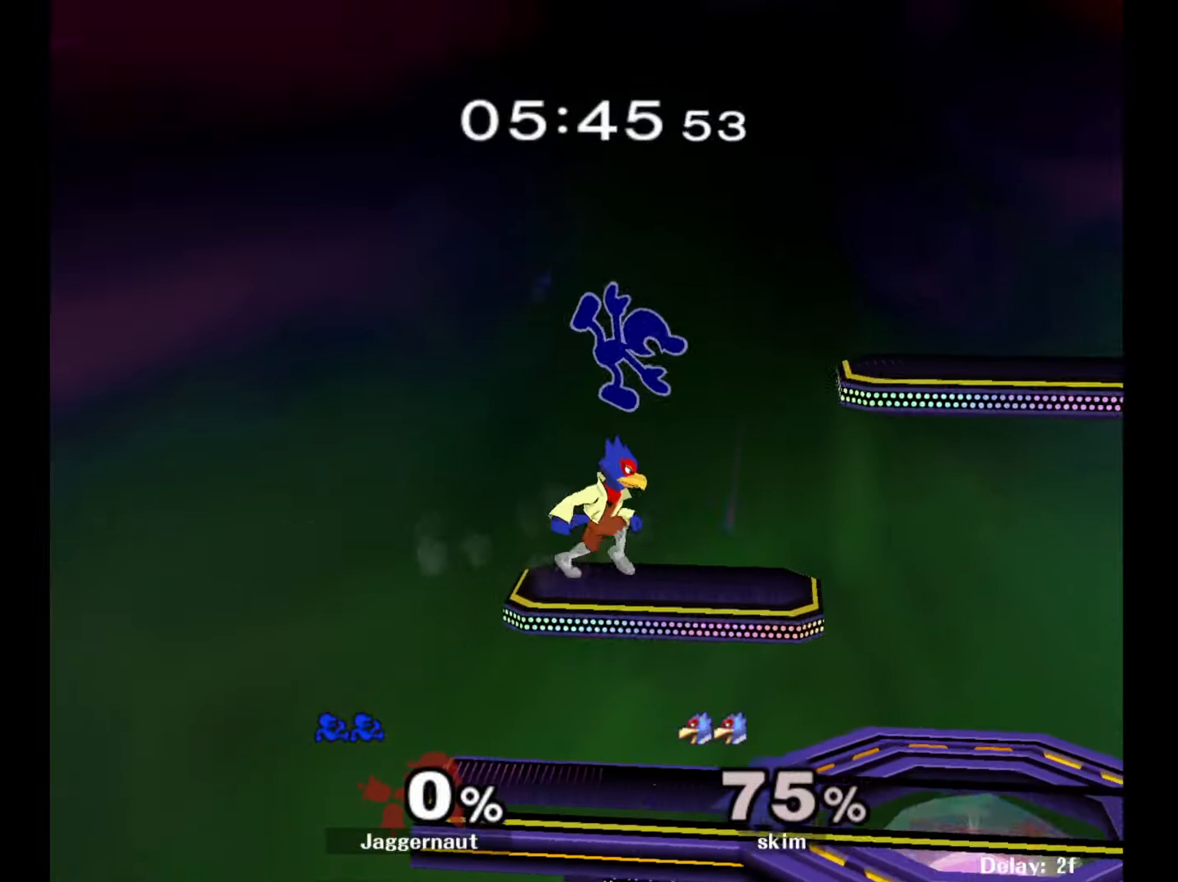
{"buttons": [], "left_stick": "right", "right_stick": "center", "events": [[33, "left_stick", "up-left"], [100, "right_stick", "down"], [133, "left_stick", "up-right"], [167, "right_stick", "center"], [333, "left_stick", "right"]]}
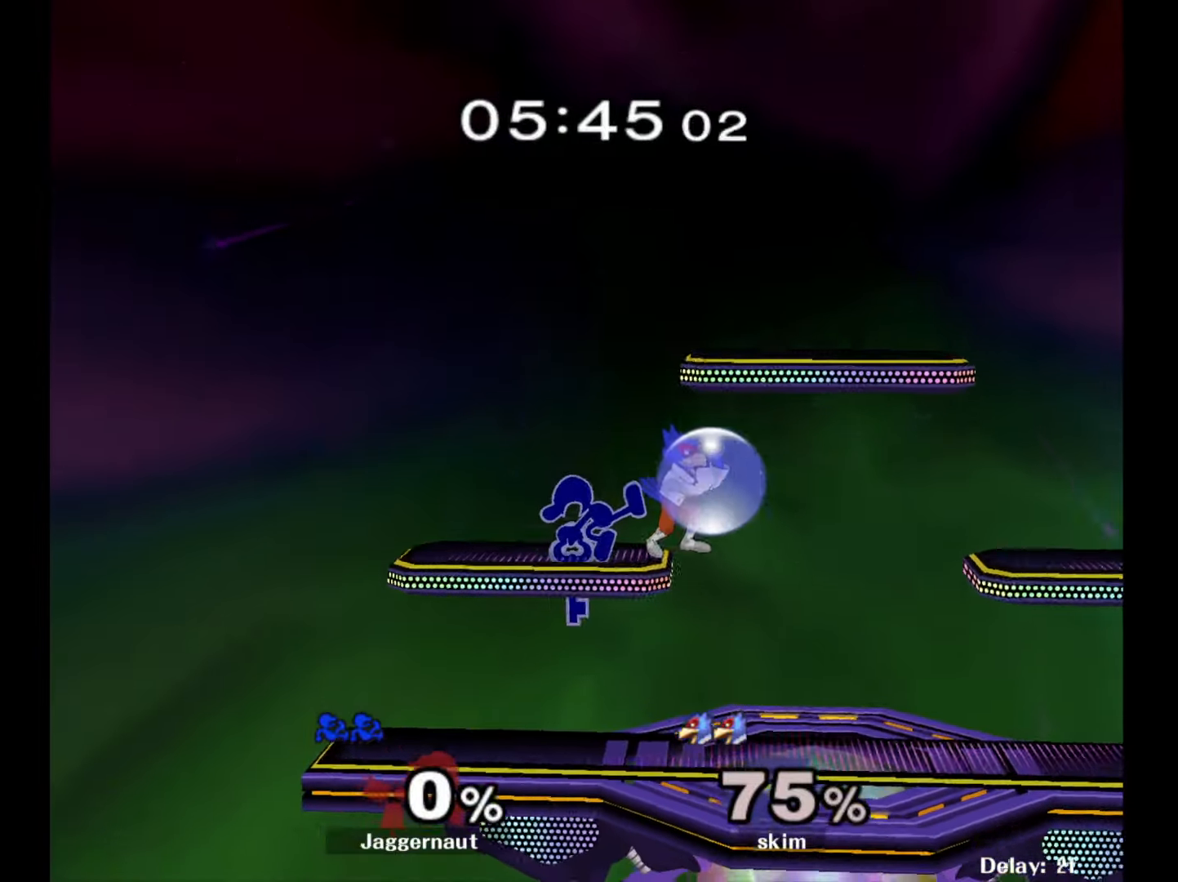
{"buttons": ["R1"], "left_stick": "right", "right_stick": "center", "events": [[17, "R1", "down"], [50, "left_stick", "down-right"], [183, "left_stick", "right"]]}
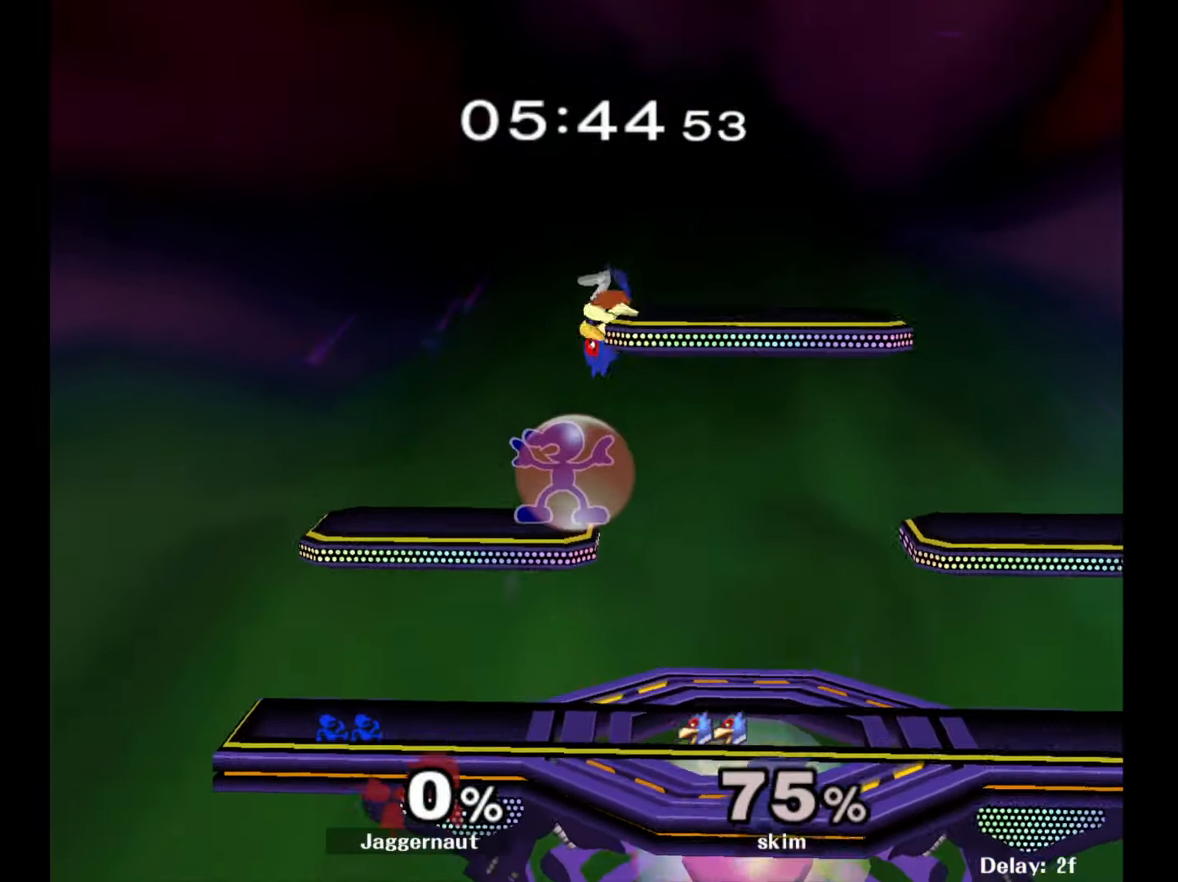
{"buttons": [], "left_stick": "down", "right_stick": "center", "events": [[283, "left_stick", "down"], [467, "R1", "up"]]}
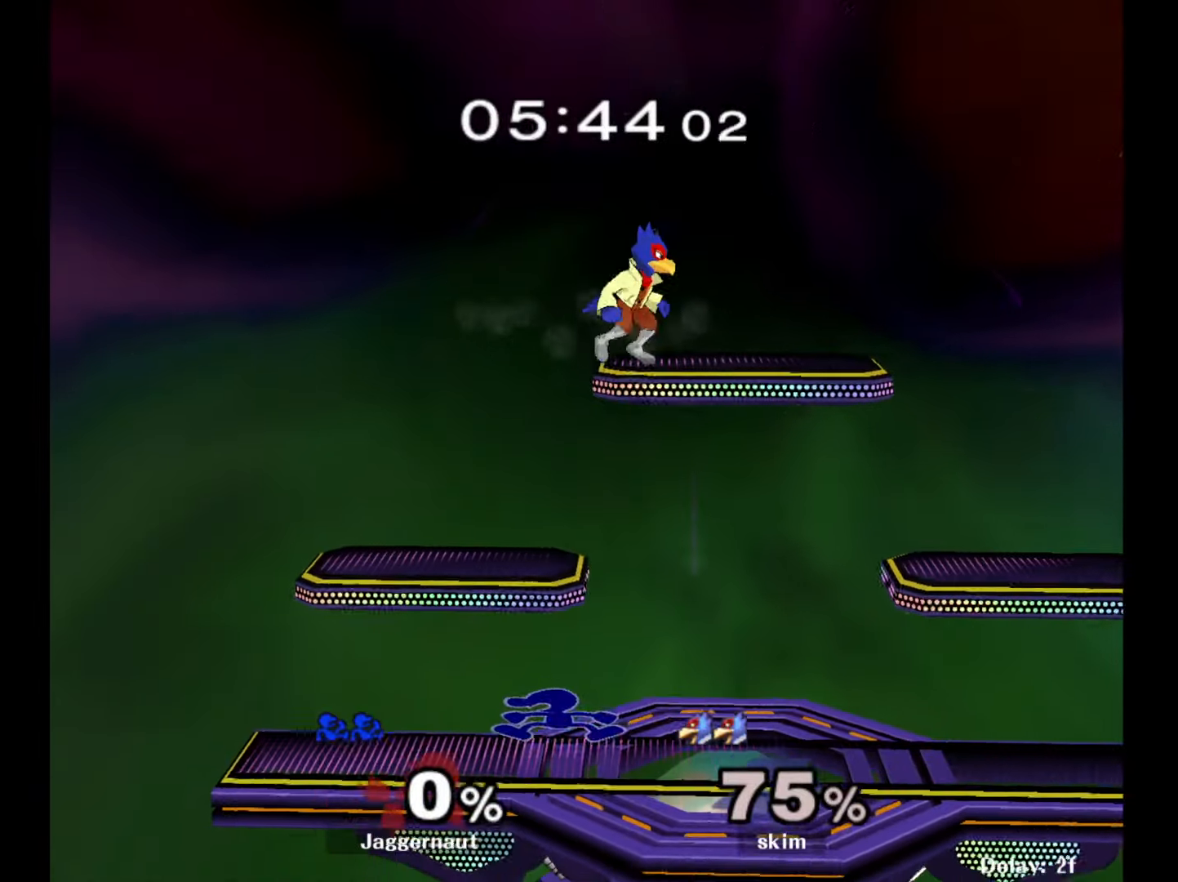
{"buttons": [], "left_stick": "up", "right_stick": "center", "events": [[50, "left_stick", "center"], [217, "Y", "down"], [217, "left_stick", "up"], [300, "A", "down"], [350, "Y", "up"], [433, "A", "up"]]}
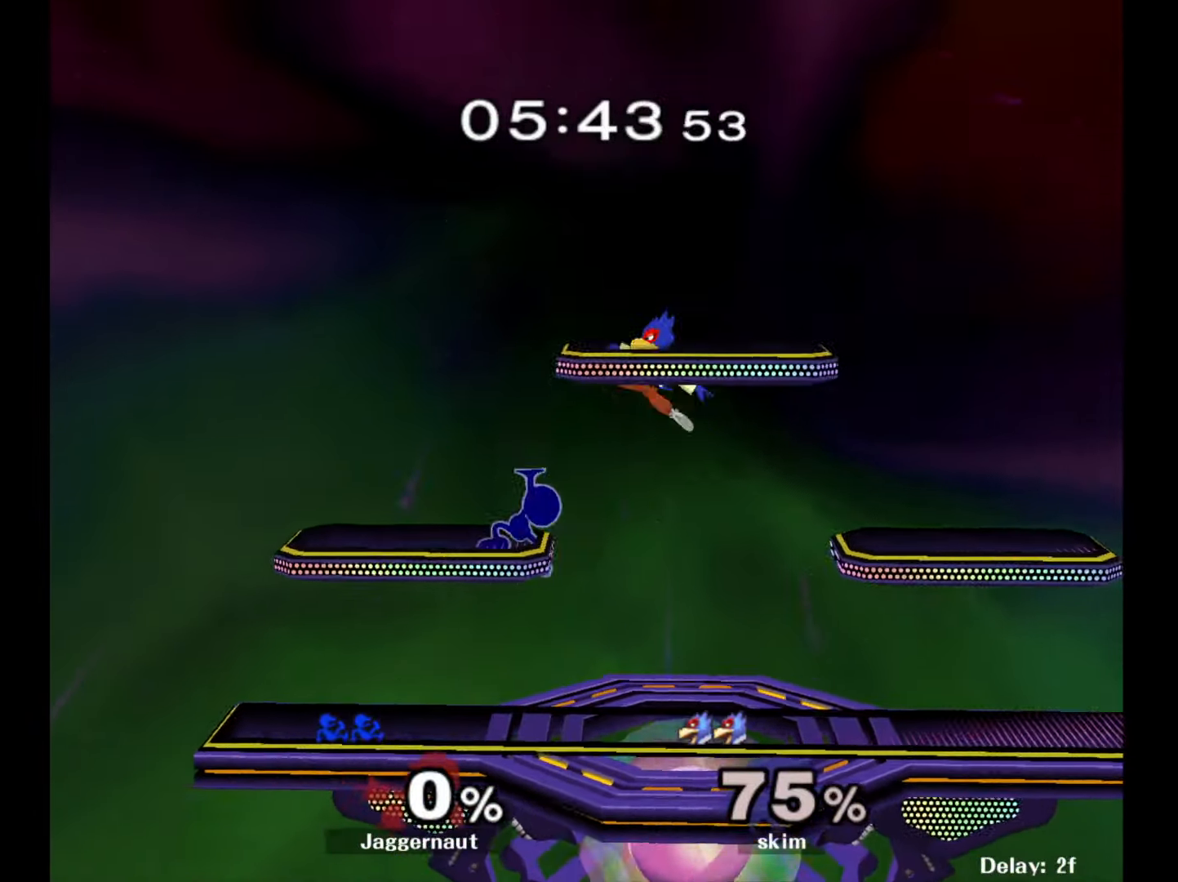
{"buttons": [], "left_stick": "center", "right_stick": "center", "events": [[133, "left_stick", "up-right"], [467, "left_stick", "center"]]}
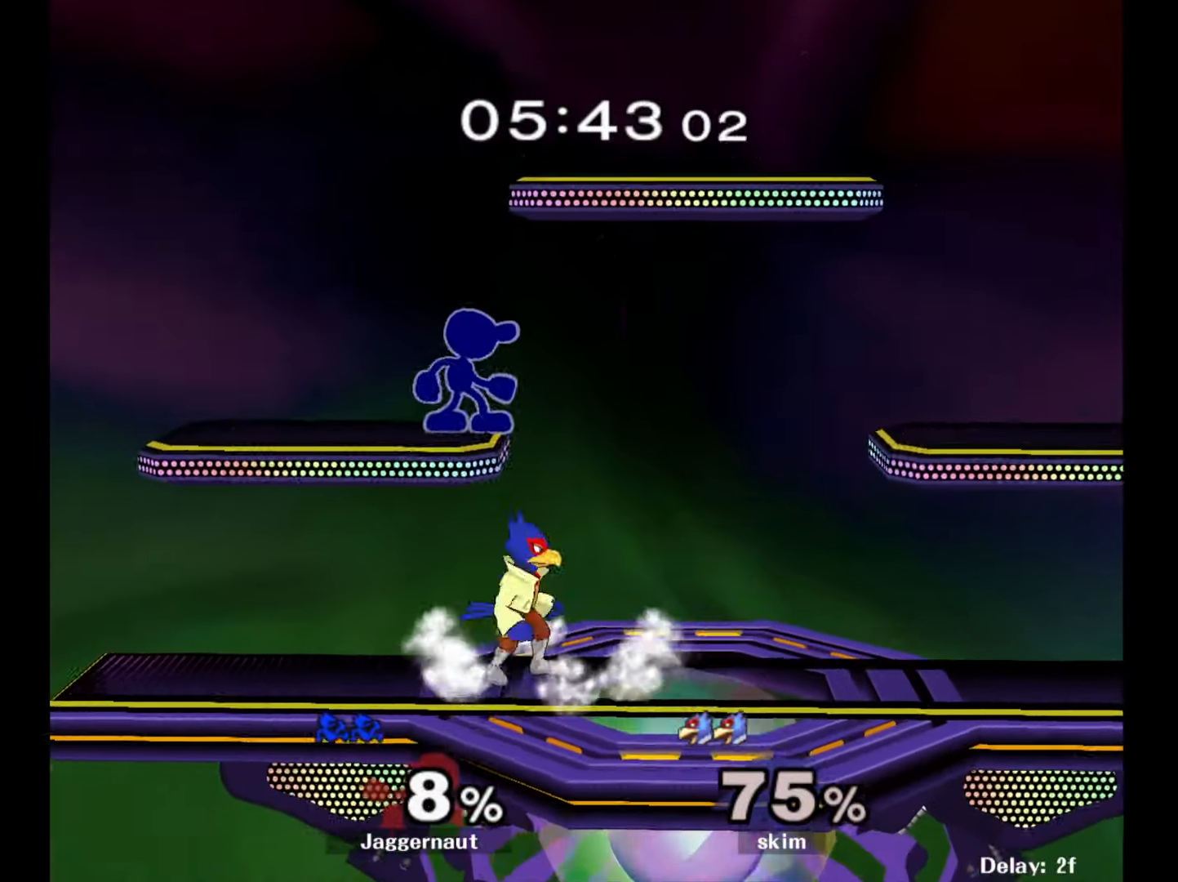
{"buttons": ["Y"], "left_stick": "center", "right_stick": "center", "events": [[100, "left_stick", "right"], [400, "left_stick", "down"], [467, "Y", "down"], [483, "left_stick", "center"]]}
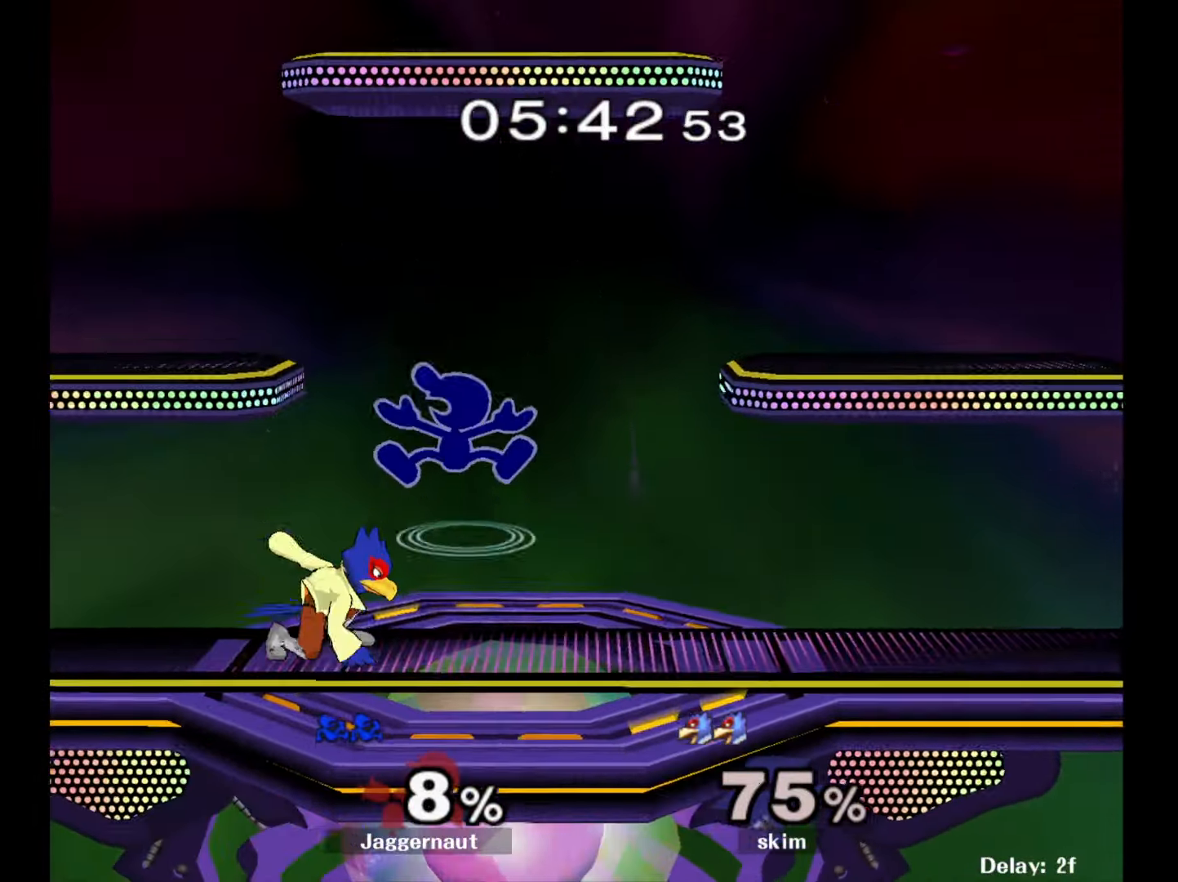
{"buttons": [], "left_stick": "down-left", "right_stick": "center", "events": [[100, "Y", "up"], [150, "left_stick", "up-left"], [150, "right_stick", "down"], [233, "right_stick", "center"], [500, "left_stick", "down-left"]]}
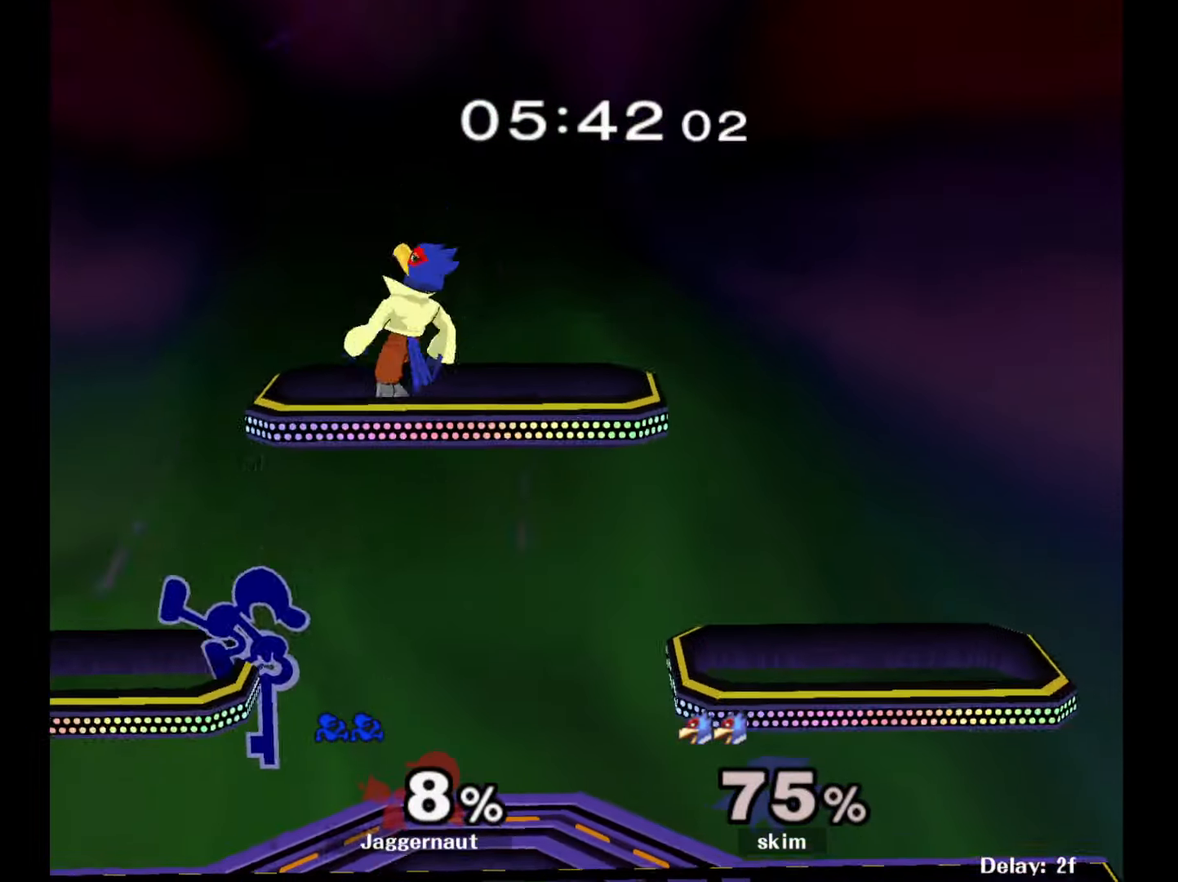
{"buttons": [], "left_stick": "down", "right_stick": "center", "events": [[33, "left_stick", "down"], [133, "left_stick", "down-left"], [200, "R1", "down"], [350, "R1", "up"], [367, "left_stick", "down"]]}
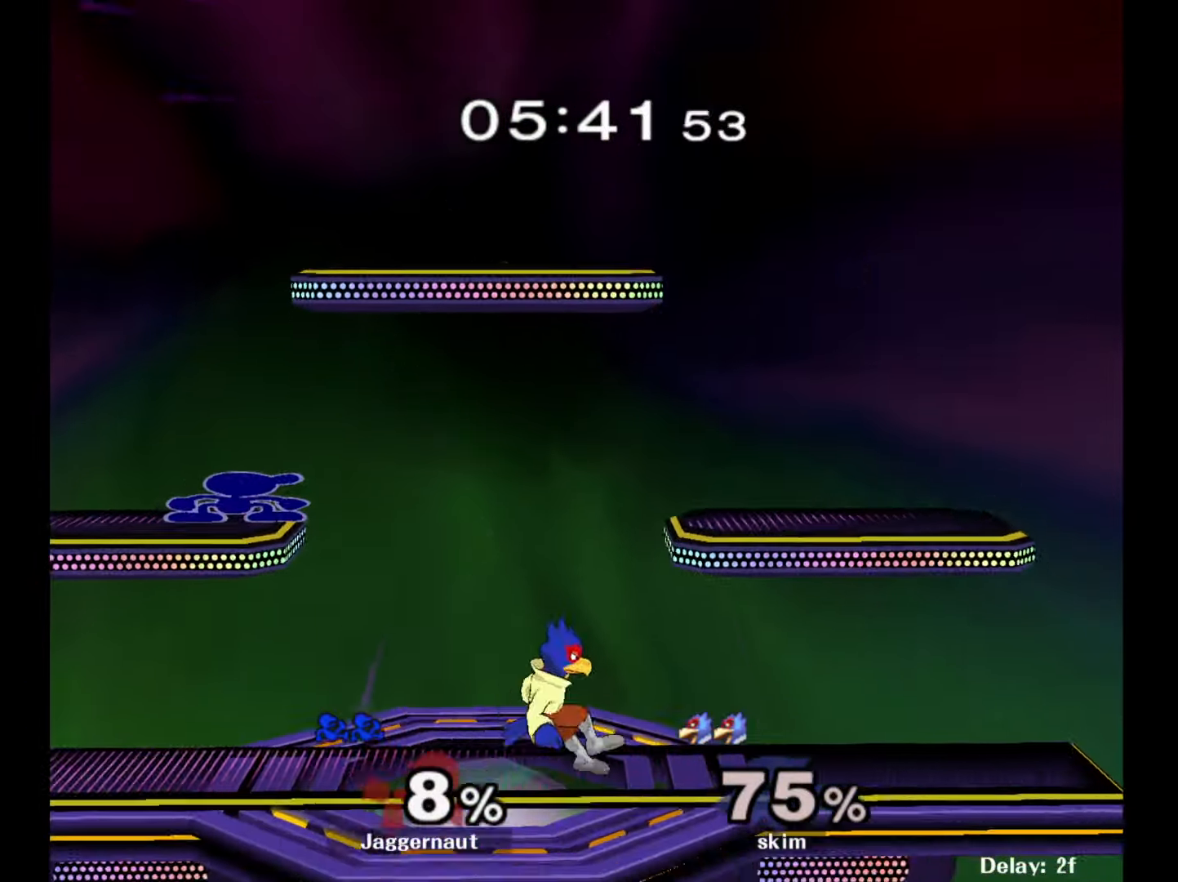
{"buttons": [], "left_stick": "down-left", "right_stick": "center", "events": [[100, "left_stick", "center"], [233, "left_stick", "down"], [367, "left_stick", "down-left"]]}
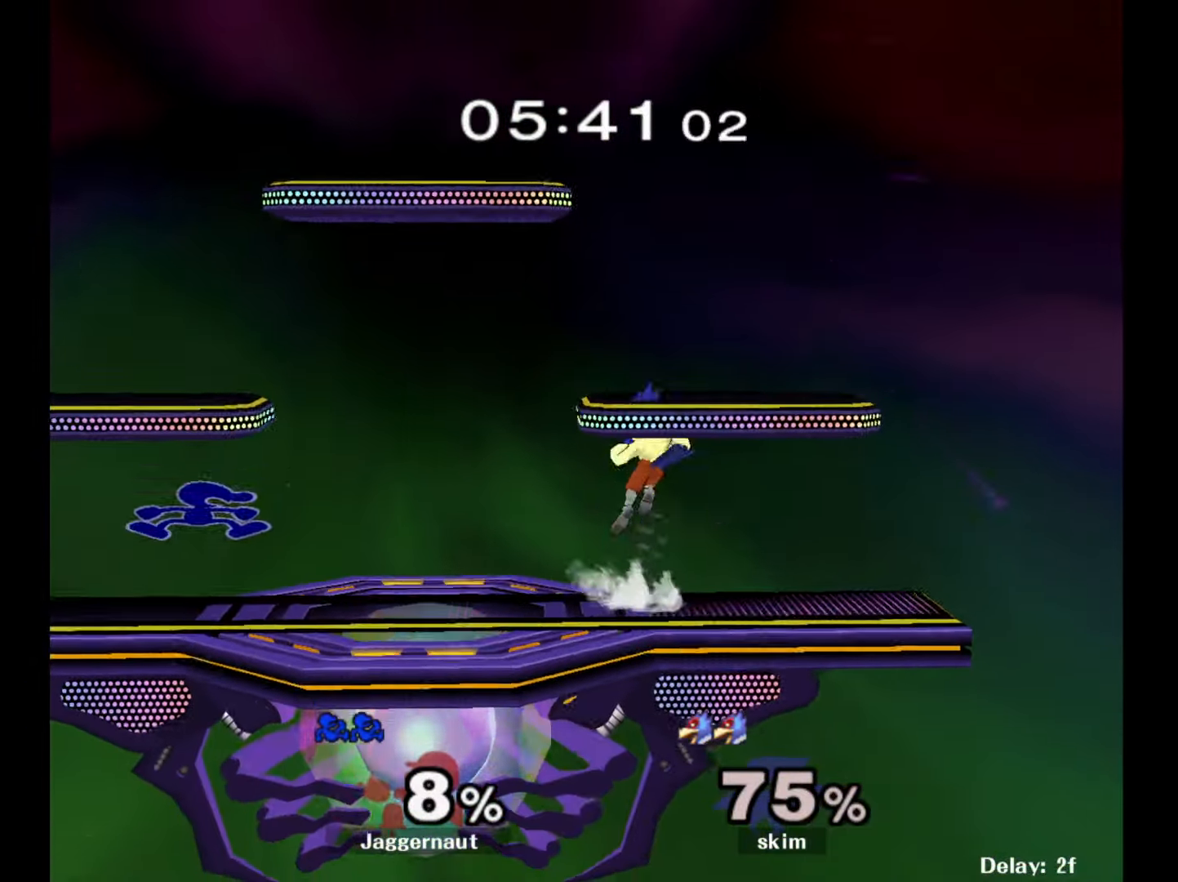
{"buttons": [], "left_stick": "down", "right_stick": "center", "events": [[67, "R1", "down"], [217, "R1", "up"], [217, "left_stick", "center"], [333, "left_stick", "right"], [500, "left_stick", "down"]]}